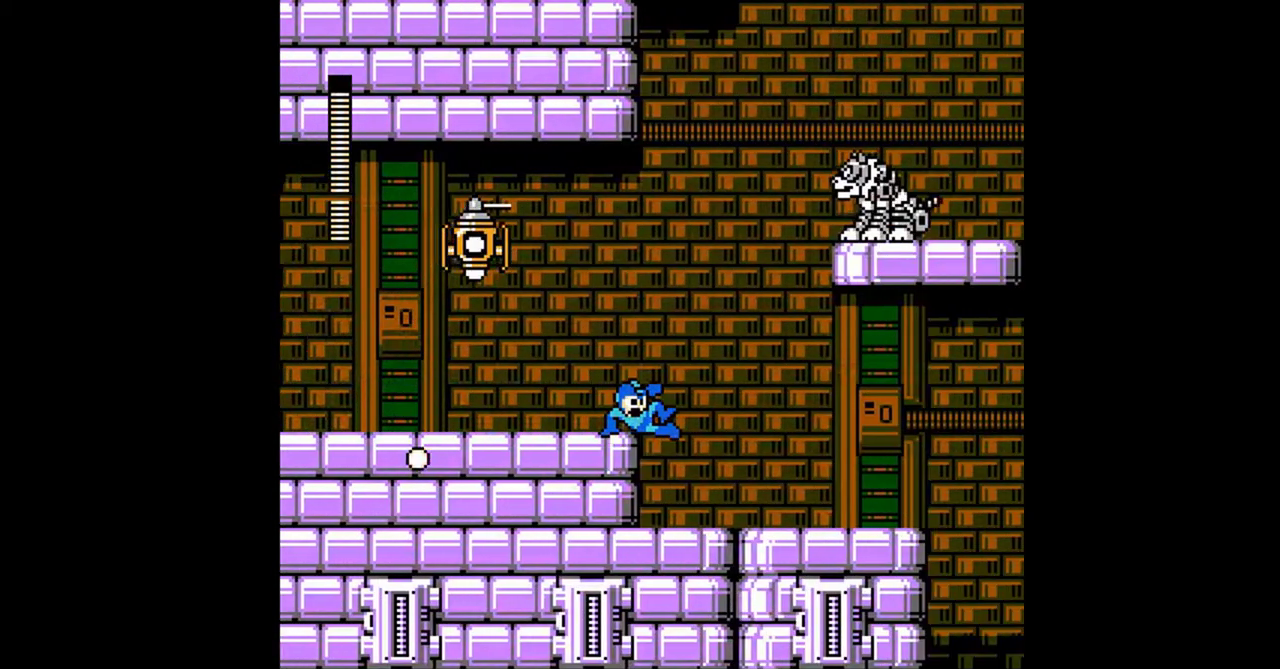
Gameplay with a controller (Nintendo layout); each line is a JSON object with the inputs held at the frame after it. "events" lists button and stick changes between this image and that frame as [ms after this image, input, new state], when the widget could be followed in between. Not read: B L3 R3.
{"buttons": ["A", "DPAD_DOWN", "DPAD_RIGHT"], "events": [[300, "A", "down"], [367, "A", "up"], [433, "A", "down"]]}
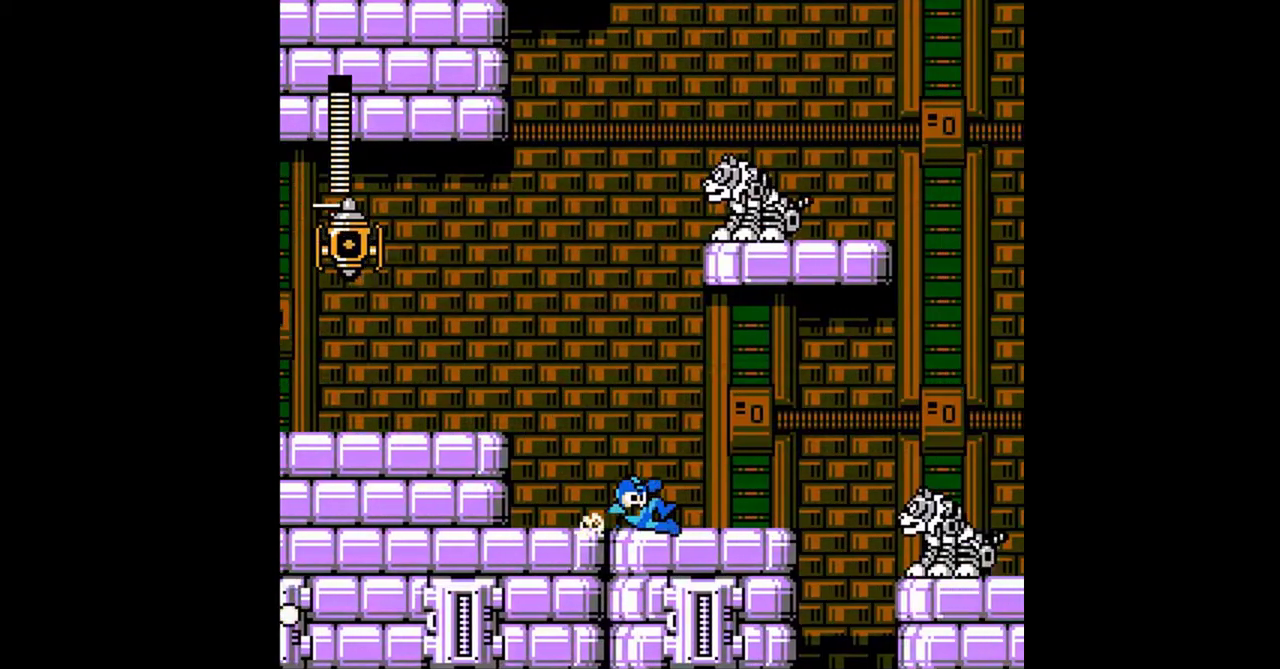
{"buttons": [], "events": [[167, "DPAD_DOWN", "up"], [300, "A", "up"], [400, "DPAD_RIGHT", "up"]]}
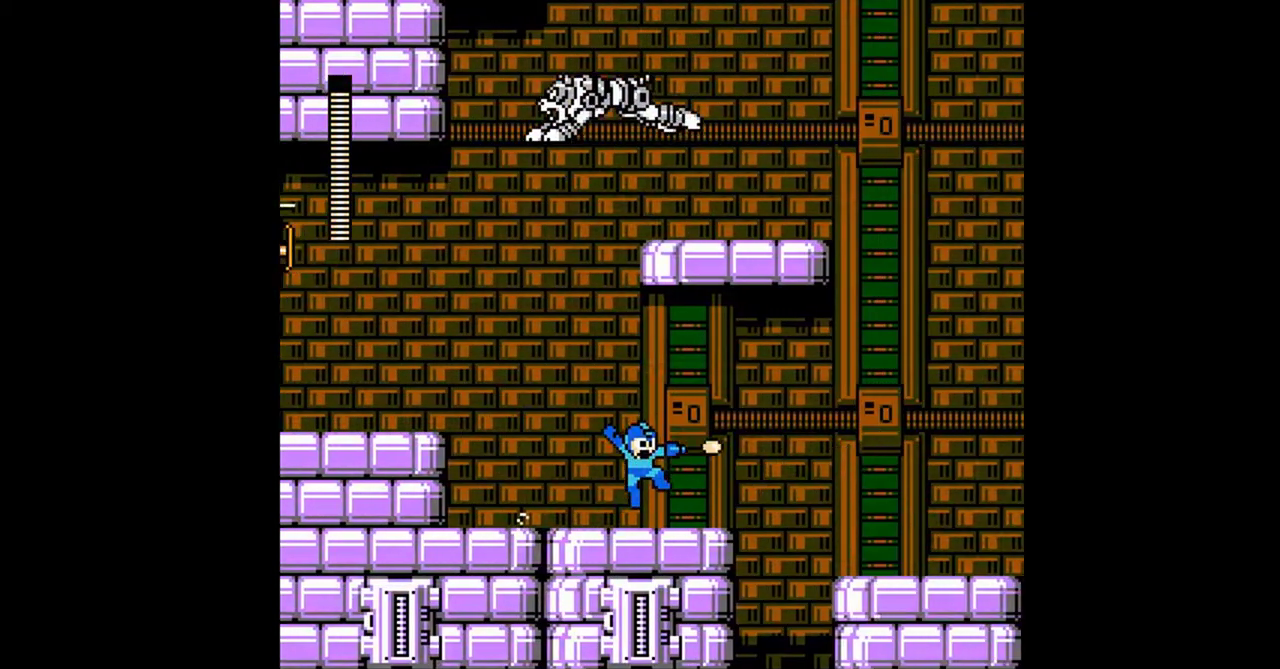
{"buttons": ["A", "DPAD_DOWN", "DPAD_RIGHT"], "events": [[367, "DPAD_RIGHT", "down"], [400, "DPAD_DOWN", "down"], [467, "A", "down"]]}
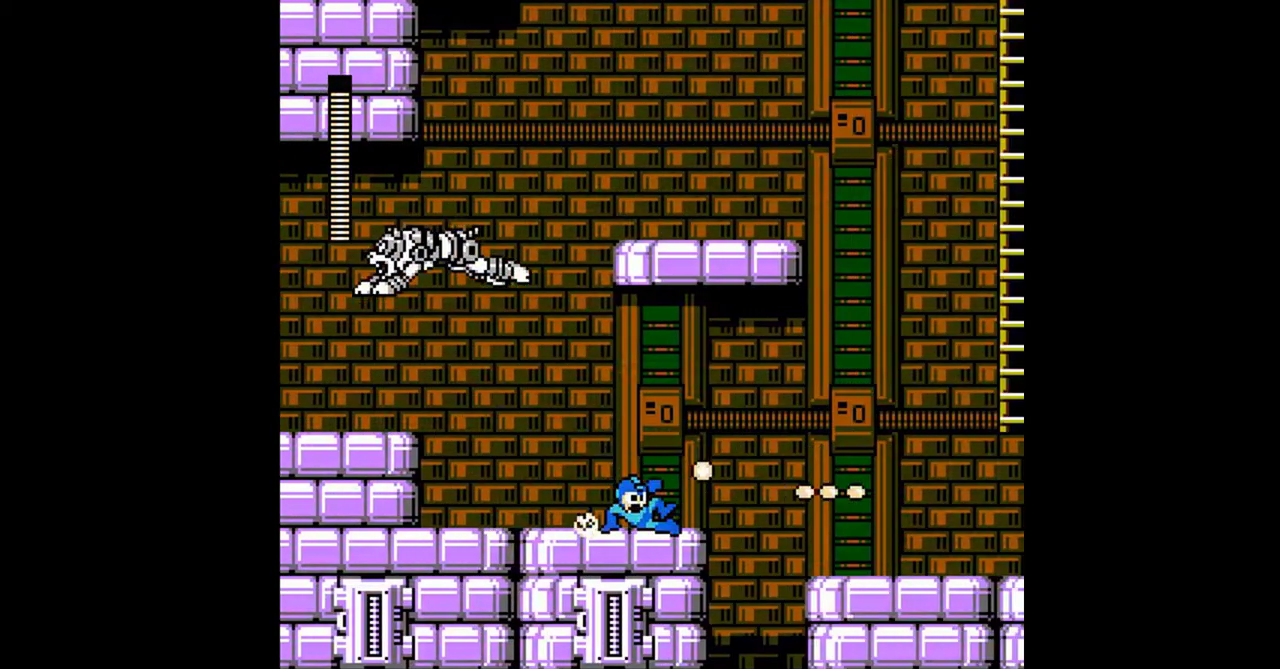
{"buttons": ["DPAD_DOWN", "DPAD_RIGHT"], "events": [[33, "A", "up"], [133, "A", "down"], [233, "A", "up"]]}
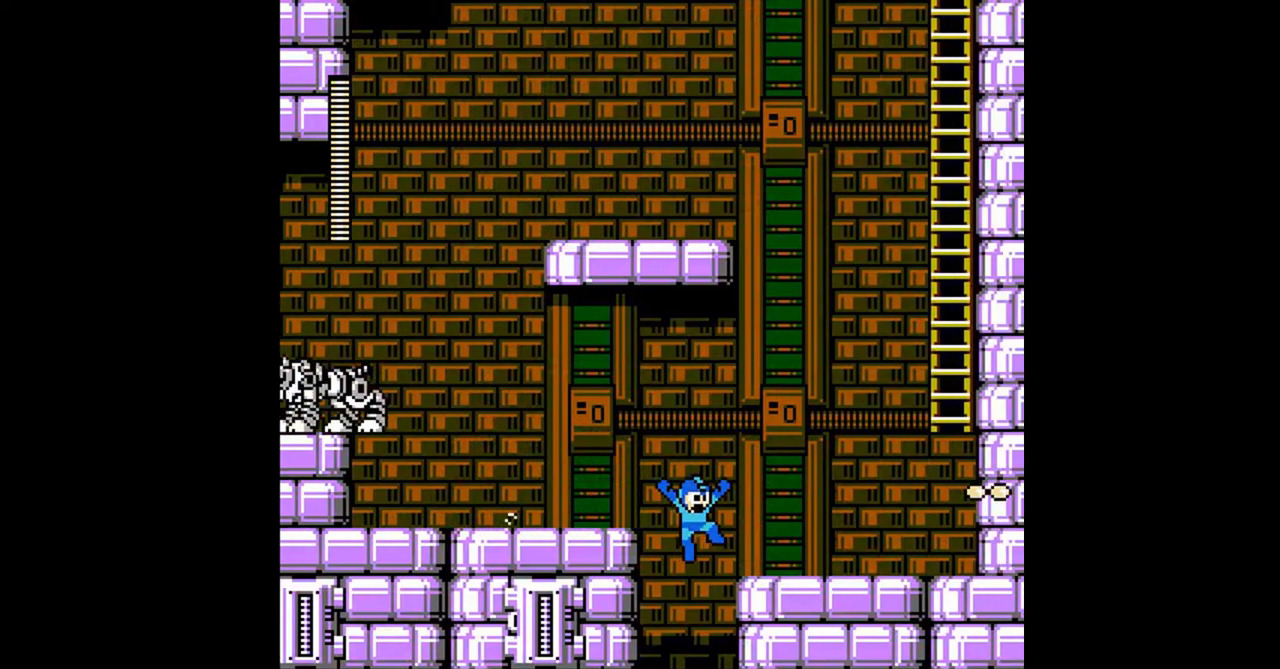
{"buttons": ["A", "DPAD_RIGHT"], "events": [[33, "A", "down"], [100, "A", "up"], [300, "A", "down"], [367, "A", "up"], [367, "DPAD_DOWN", "up"], [467, "A", "down"]]}
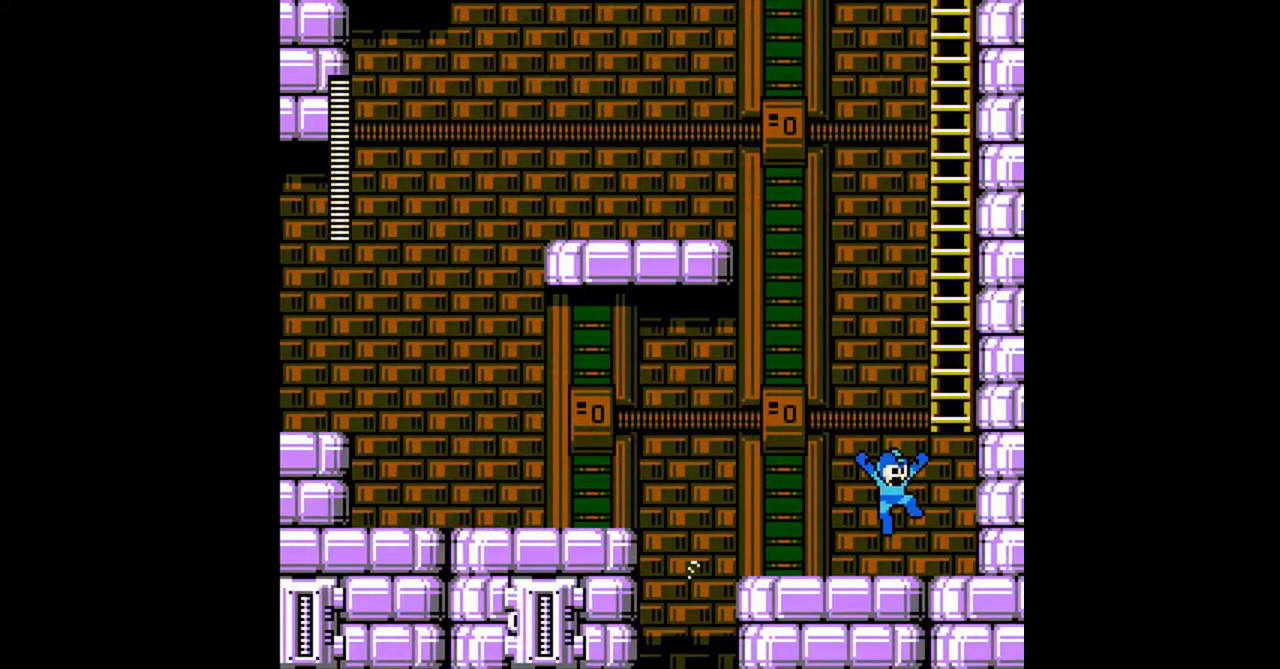
{"buttons": ["DPAD_UP"], "events": [[200, "DPAD_UP", "down"], [267, "A", "up"], [267, "DPAD_RIGHT", "up"]]}
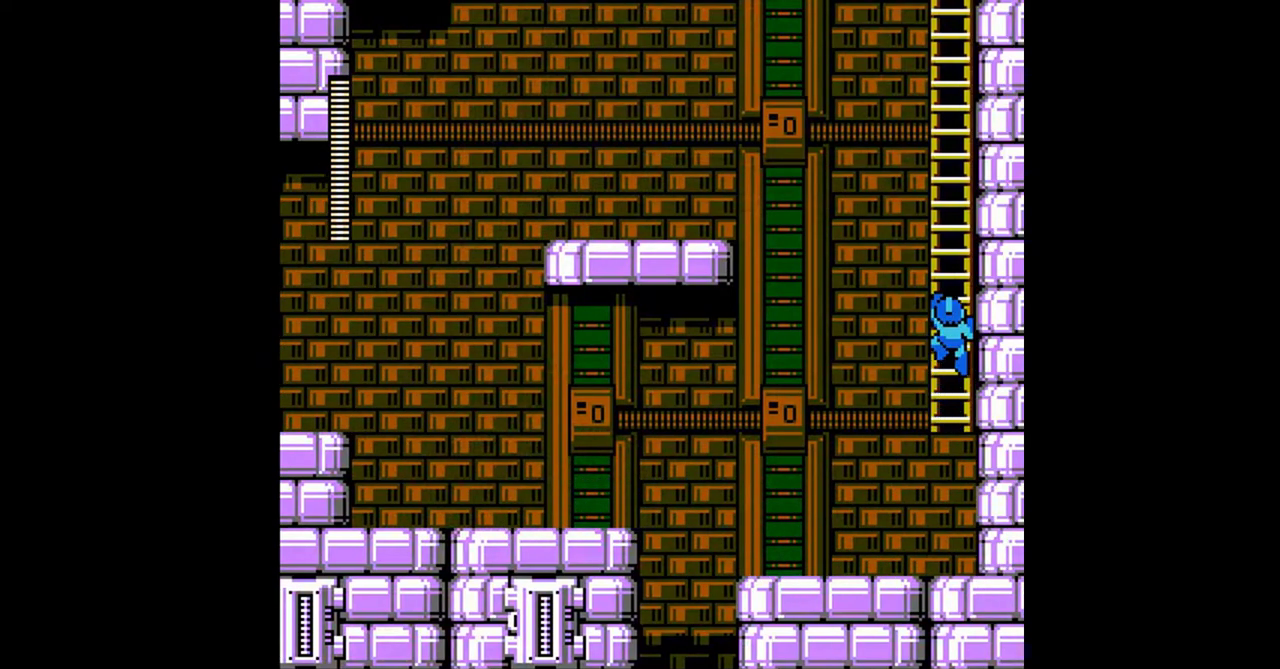
{"buttons": ["DPAD_UP"], "events": []}
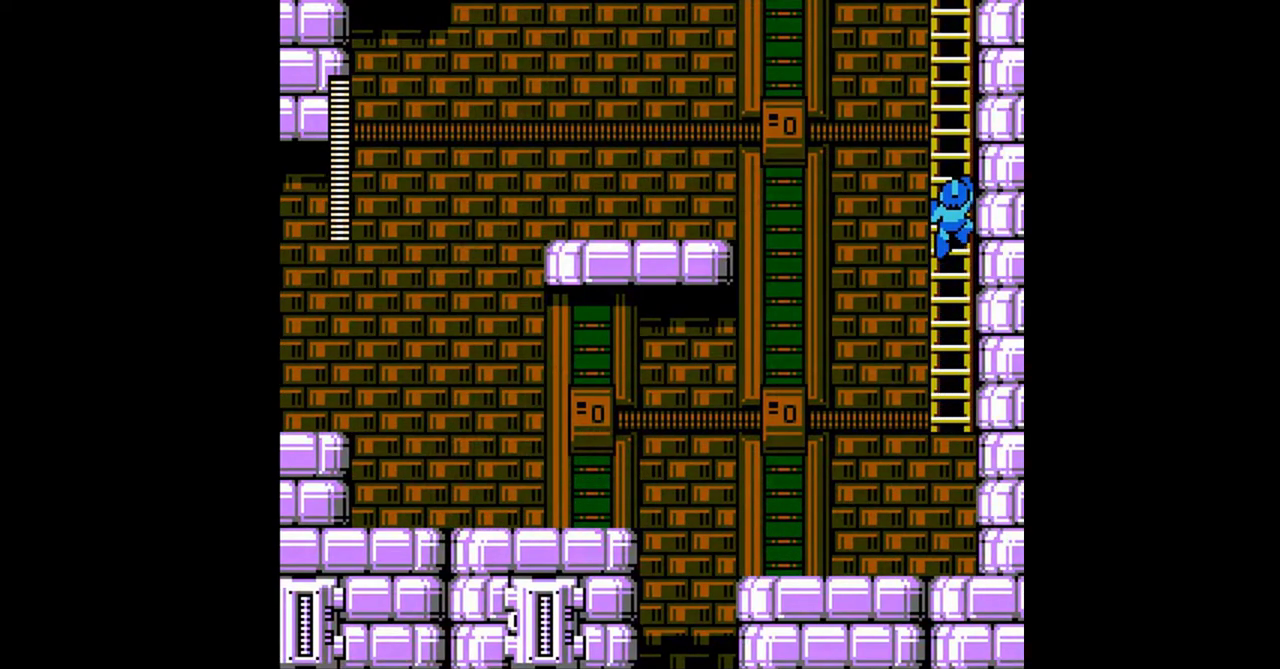
{"buttons": ["DPAD_UP"], "events": []}
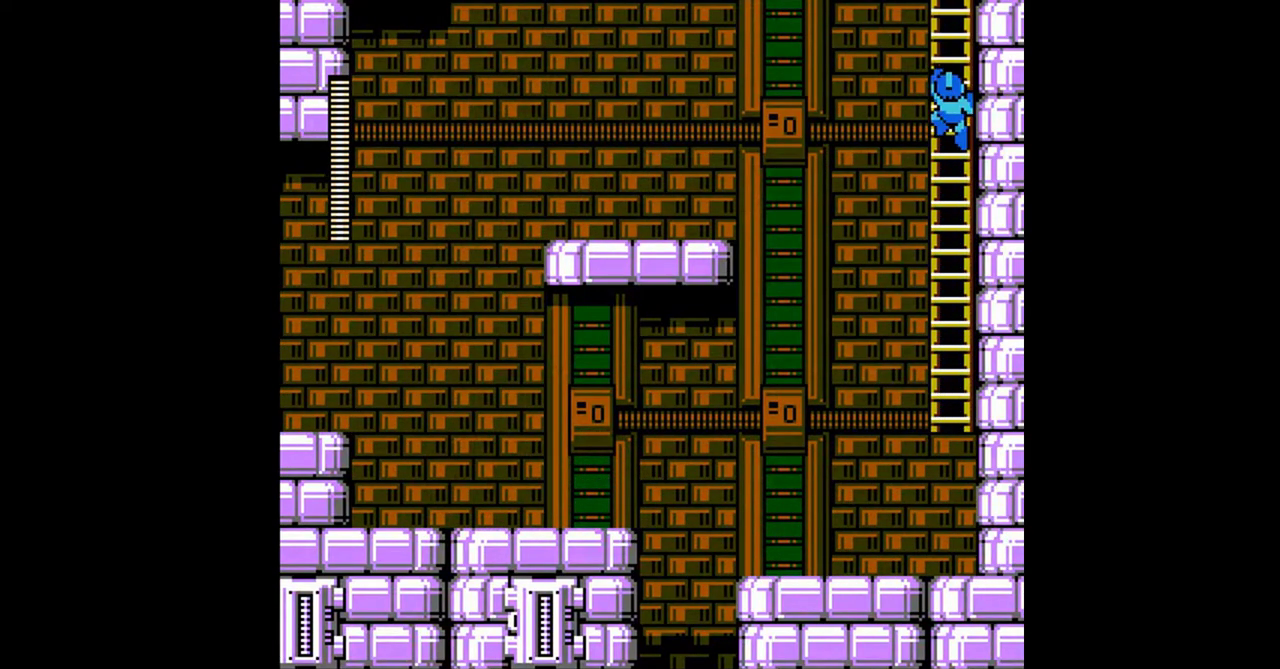
{"buttons": ["DPAD_UP"], "events": []}
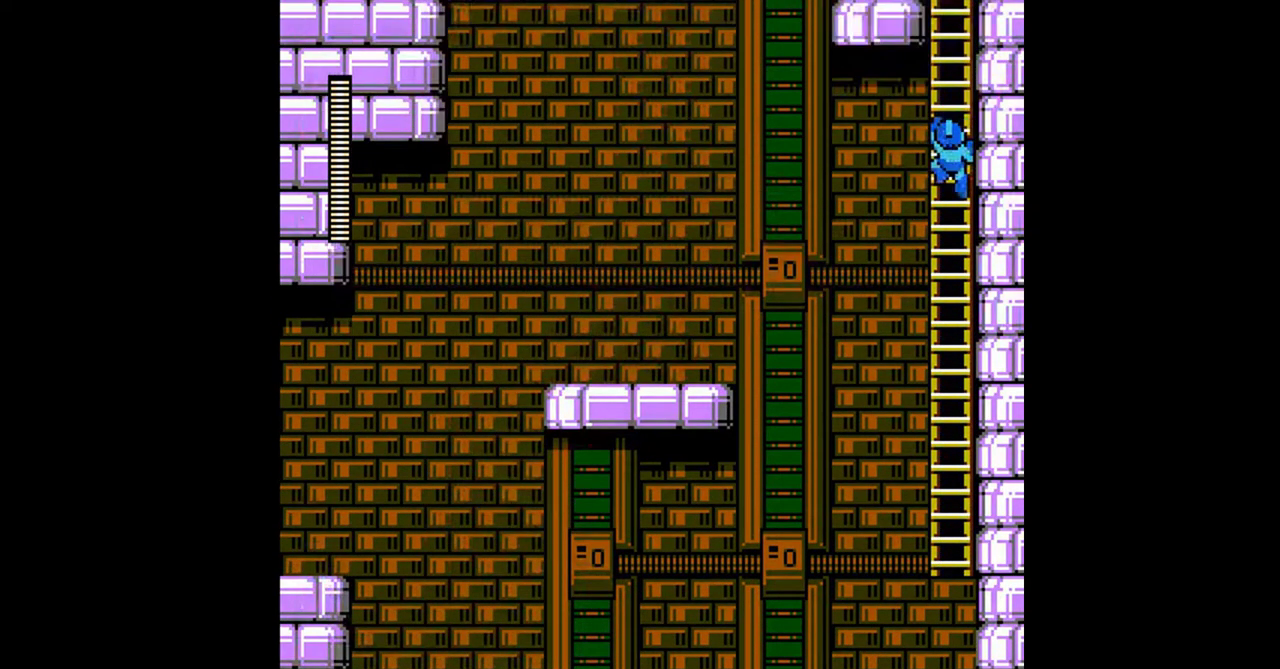
{"buttons": ["DPAD_UP"], "events": []}
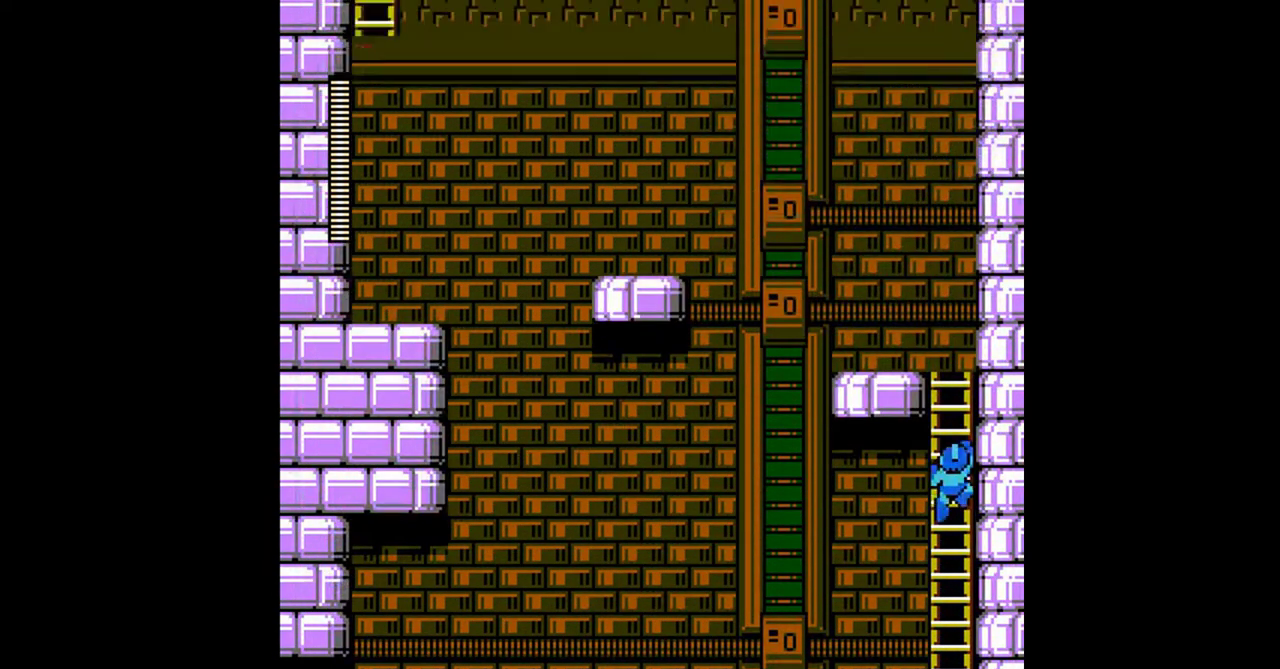
{"buttons": ["DPAD_UP", "DPAD_LEFT"], "events": [[167, "DPAD_LEFT", "down"]]}
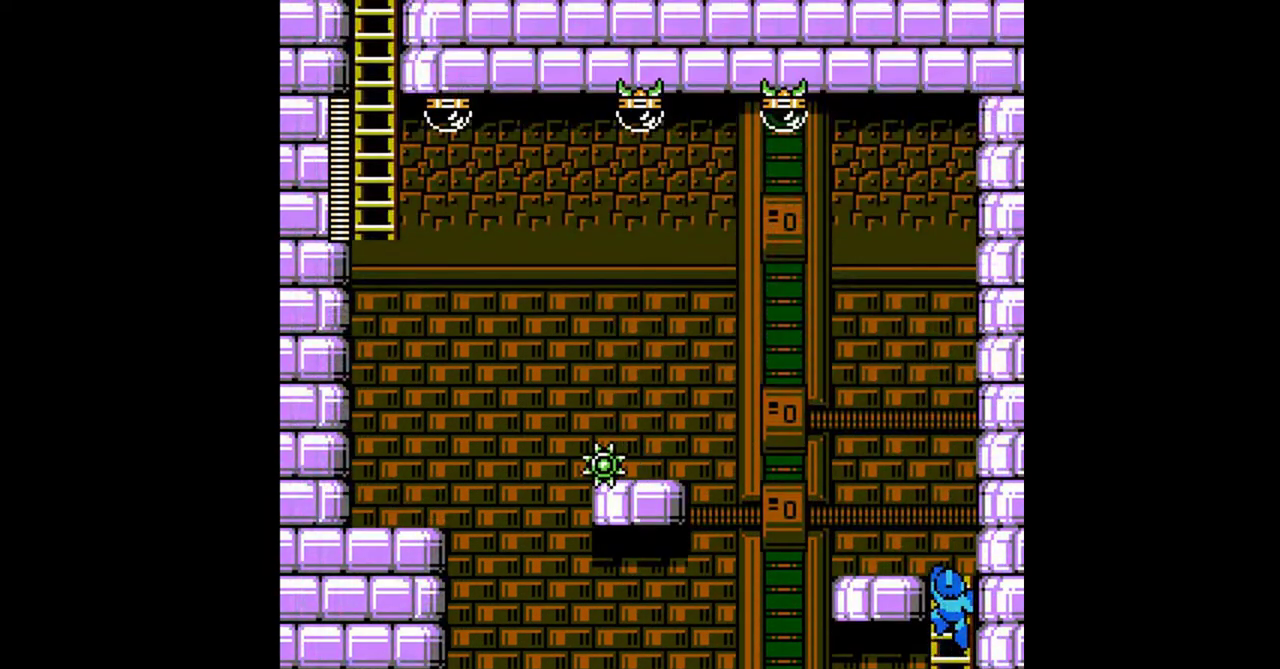
{"buttons": ["A"], "events": [[400, "DPAD_UP", "up"], [433, "A", "down"], [500, "DPAD_LEFT", "up"]]}
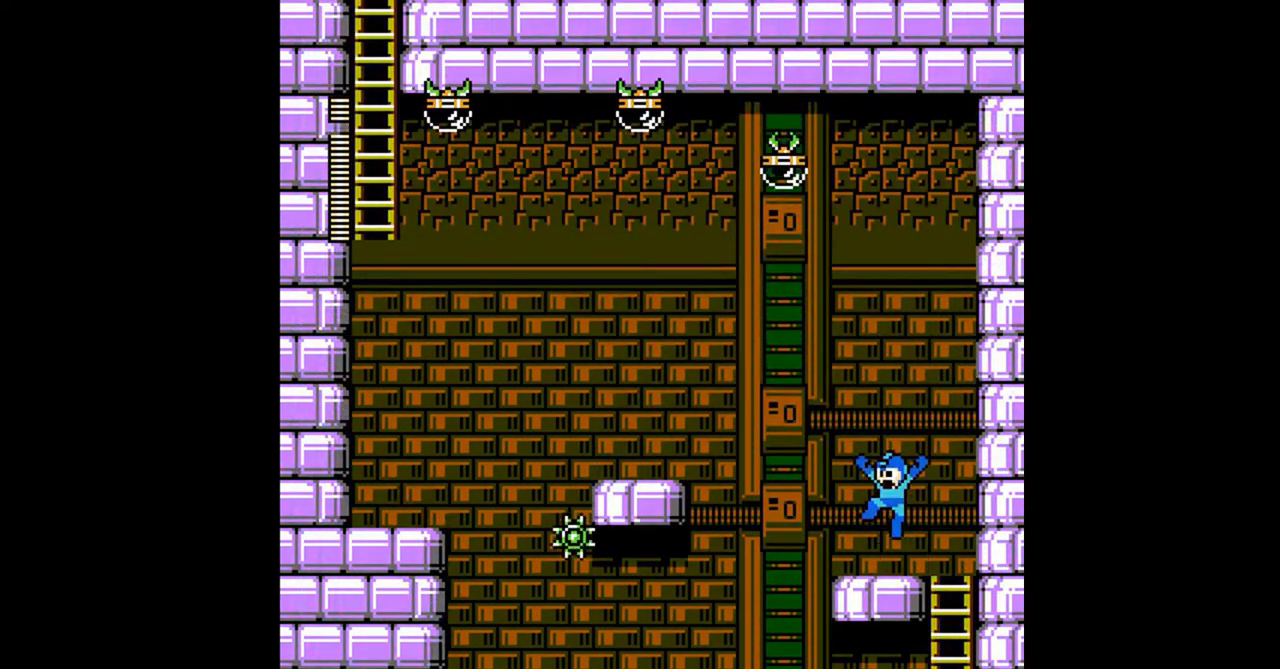
{"buttons": ["DPAD_LEFT"], "events": [[100, "DPAD_LEFT", "down"], [267, "A", "up"]]}
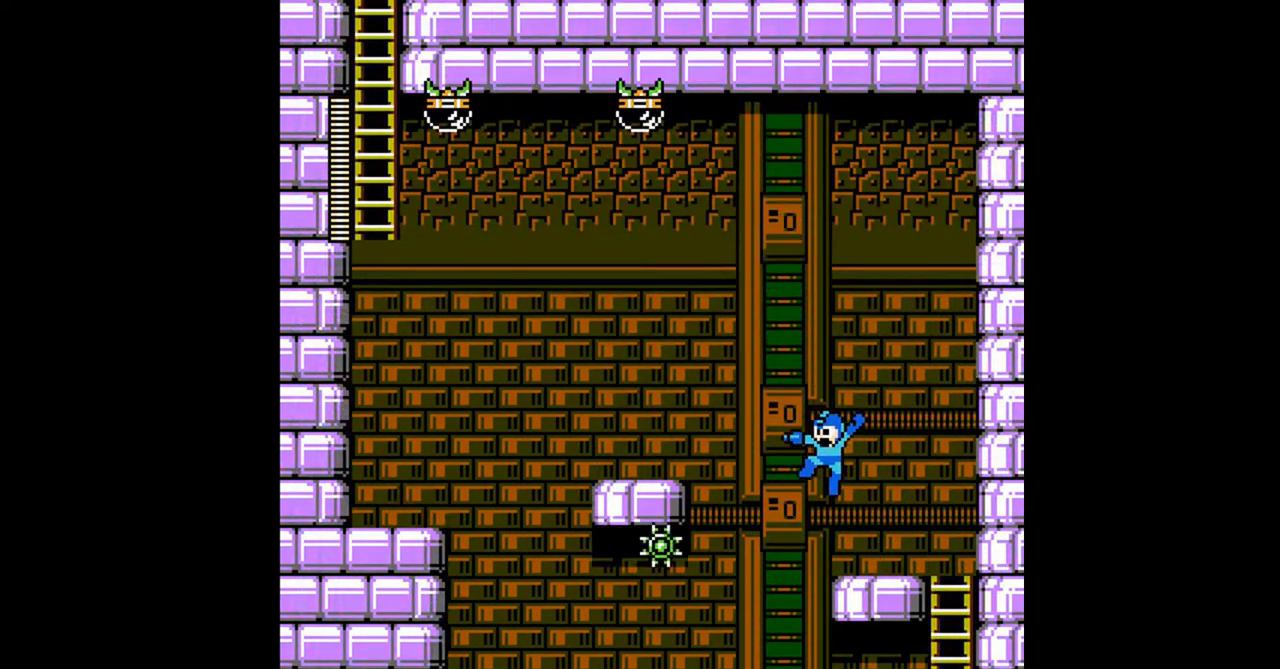
{"buttons": ["A", "DPAD_RIGHT"], "events": [[67, "DPAD_LEFT", "up"], [167, "A", "down"], [167, "DPAD_LEFT", "down"], [400, "DPAD_LEFT", "up"], [400, "DPAD_RIGHT", "down"]]}